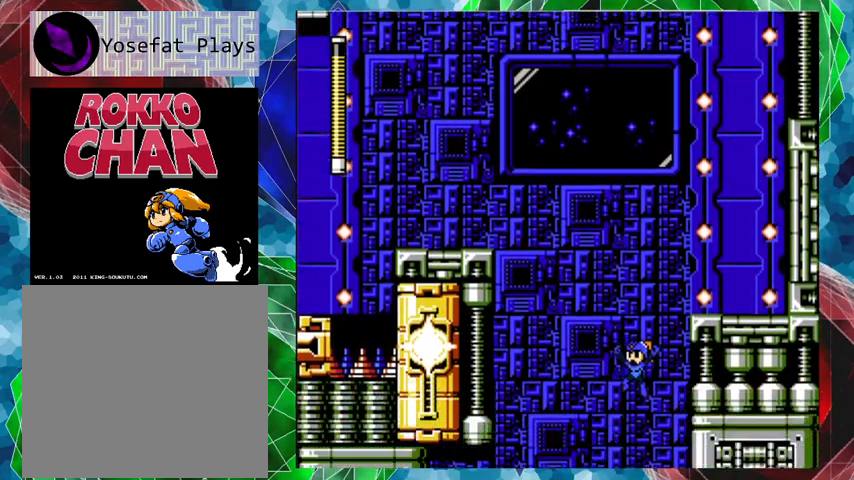
Gameplay with a controller (Nintendo layout); each line is a JSON object with the inputs held at the frame after it. "events" lists button and stick changes between this image and that frame as [ms after this image, input, new state], when the widget could be followed in between. Not read: L3 R3.
{"buttons": [], "left_stick": "center", "right_stick": "center", "events": []}
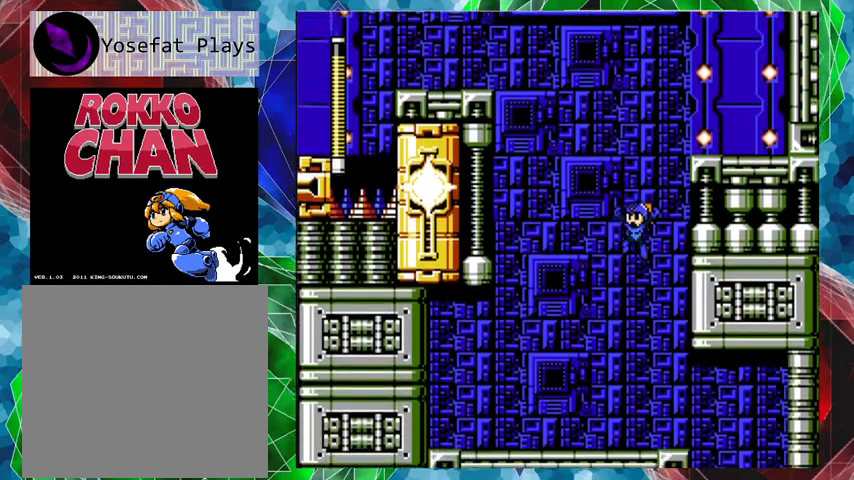
{"buttons": [], "left_stick": "center", "right_stick": "center", "events": []}
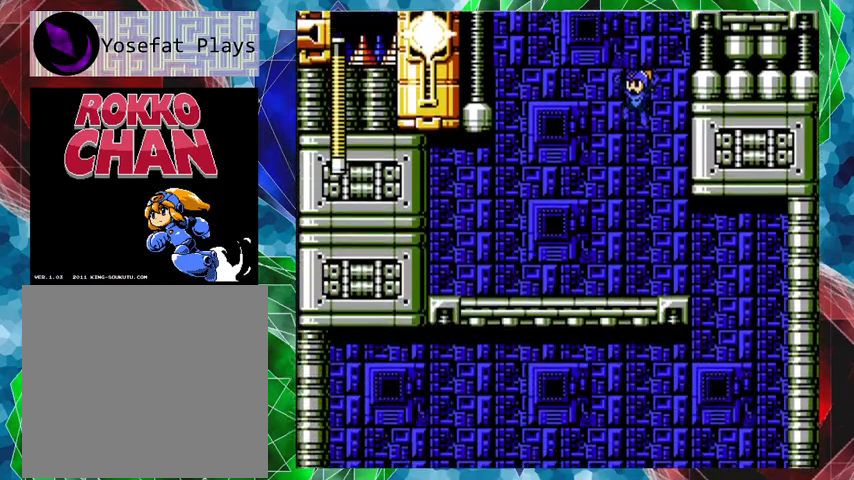
{"buttons": ["Y"], "left_stick": "center", "right_stick": "center", "events": [[467, "Y", "down"]]}
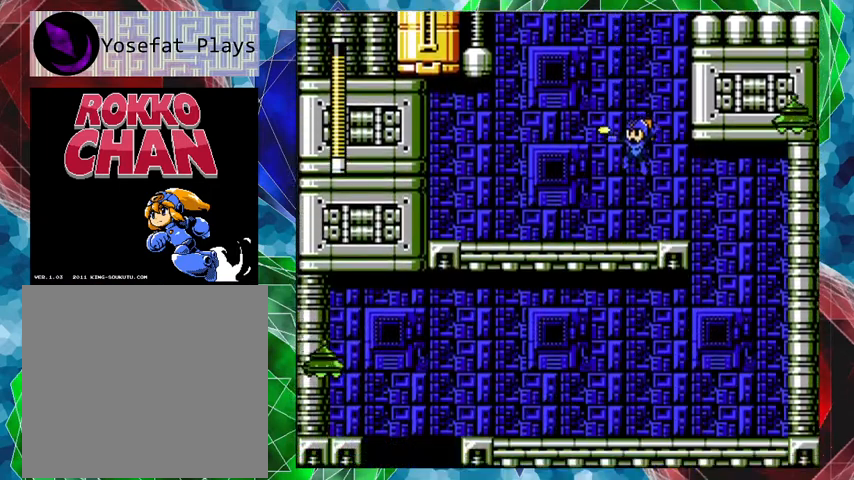
{"buttons": ["B", "DPAD_LEFT"], "left_stick": "center", "right_stick": "center", "events": [[33, "Y", "up"], [133, "Y", "down"], [167, "Y", "up"], [333, "DPAD_LEFT", "down"], [467, "B", "down"]]}
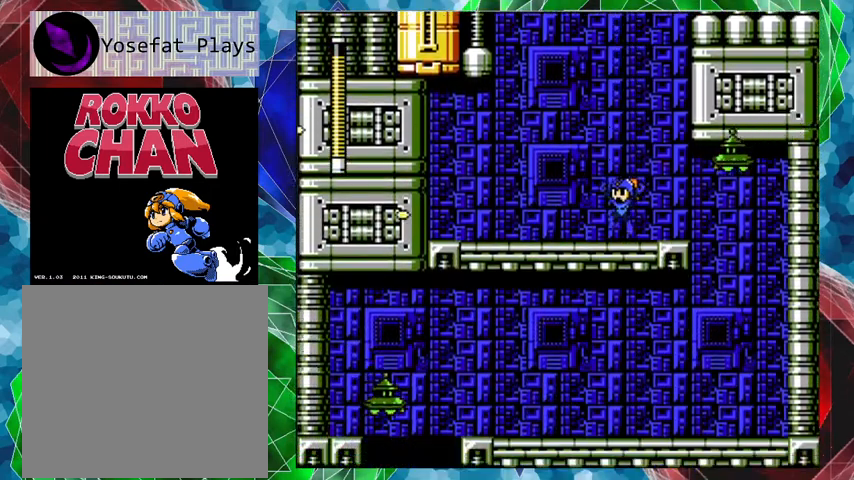
{"buttons": [], "left_stick": "center", "right_stick": "center", "events": [[100, "B", "up"], [200, "DPAD_LEFT", "up"], [233, "DPAD_RIGHT", "down"], [267, "Y", "down"], [333, "DPAD_RIGHT", "up"], [367, "Y", "up"], [433, "Y", "down"], [500, "Y", "up"]]}
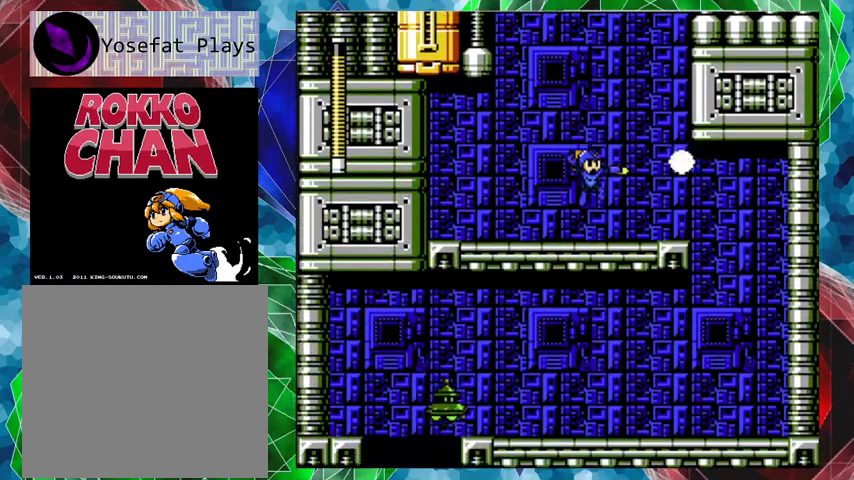
{"buttons": ["A", "DPAD_RIGHT"], "left_stick": "center", "right_stick": "center", "events": [[67, "Y", "down"], [167, "Y", "up"], [200, "DPAD_RIGHT", "down"], [367, "A", "down"]]}
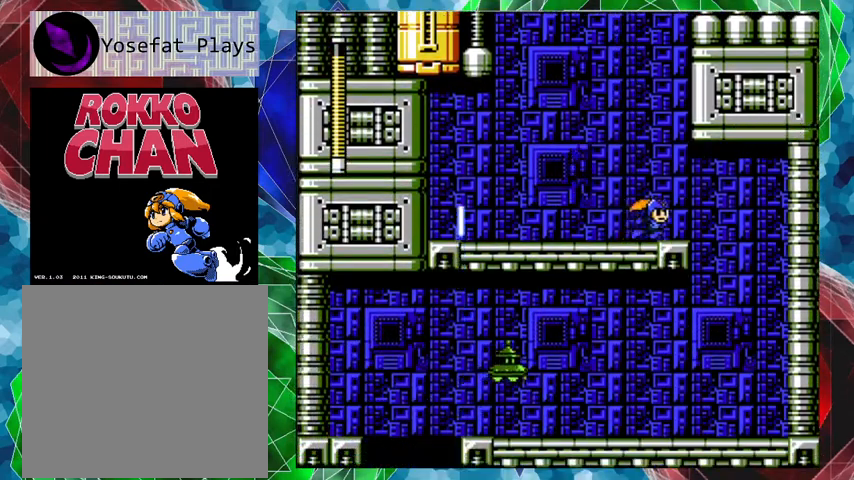
{"buttons": ["DPAD_LEFT"], "left_stick": "center", "right_stick": "center", "events": [[133, "A", "up"], [467, "DPAD_LEFT", "down"], [467, "DPAD_RIGHT", "up"]]}
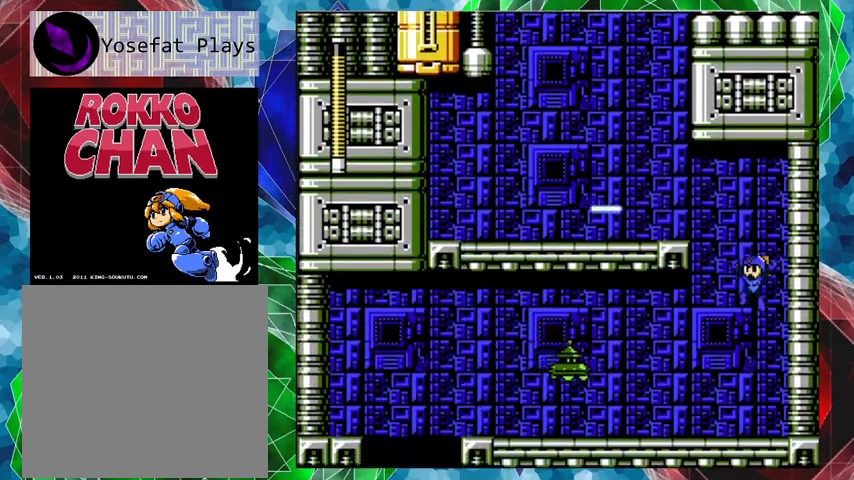
{"buttons": ["Y"], "left_stick": "center", "right_stick": "center", "events": [[67, "DPAD_LEFT", "up"], [100, "Y", "down"], [200, "Y", "up"], [233, "Y", "down"], [333, "Y", "up"], [400, "Y", "down"], [467, "Y", "up"], [500, "Y", "down"]]}
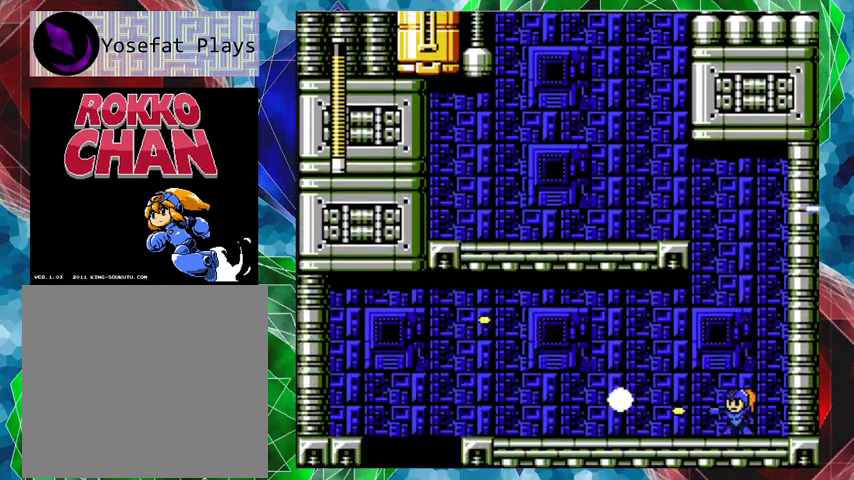
{"buttons": ["A", "DPAD_LEFT"], "left_stick": "center", "right_stick": "center", "events": [[100, "Y", "up"], [233, "DPAD_LEFT", "down"], [367, "A", "down"]]}
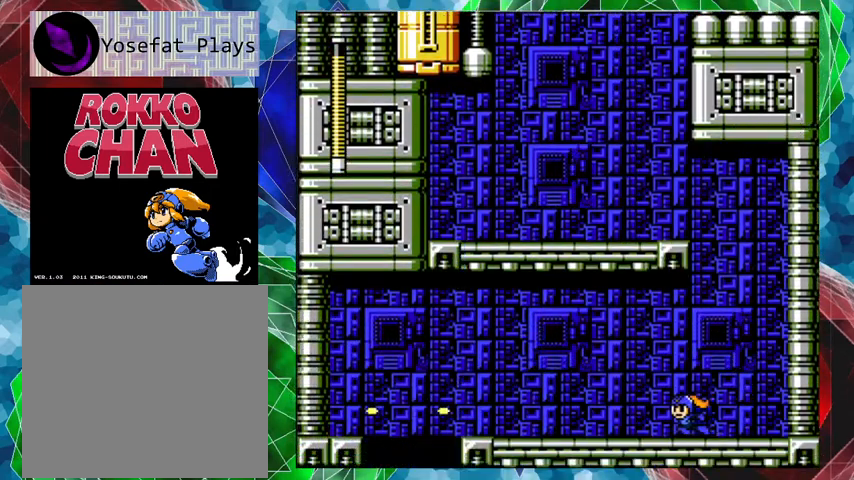
{"buttons": ["A", "DPAD_LEFT"], "left_stick": "center", "right_stick": "center", "events": [[233, "A", "up"], [467, "A", "down"]]}
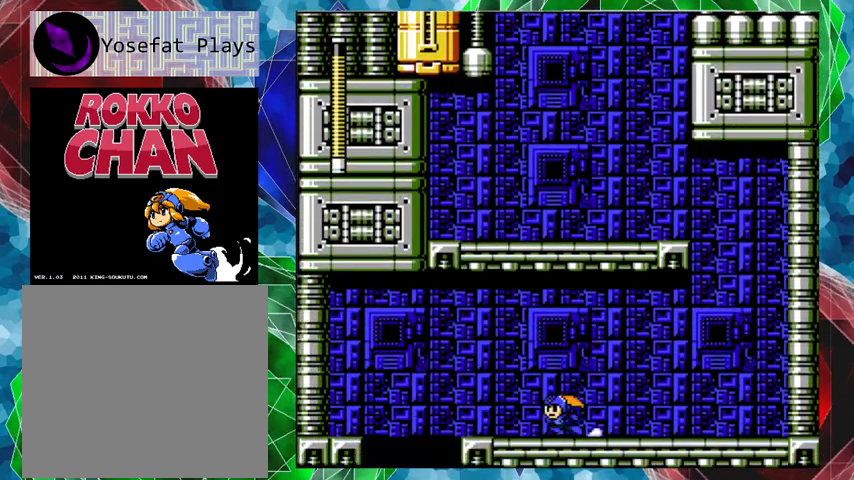
{"buttons": ["DPAD_LEFT"], "left_stick": "center", "right_stick": "center", "events": [[200, "B", "down"], [367, "B", "up"], [400, "A", "up"]]}
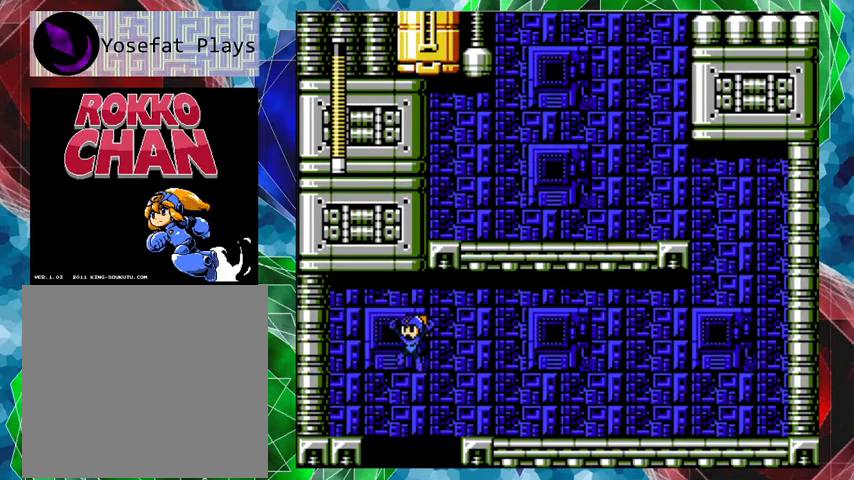
{"buttons": [], "left_stick": "center", "right_stick": "center", "events": [[500, "DPAD_LEFT", "up"]]}
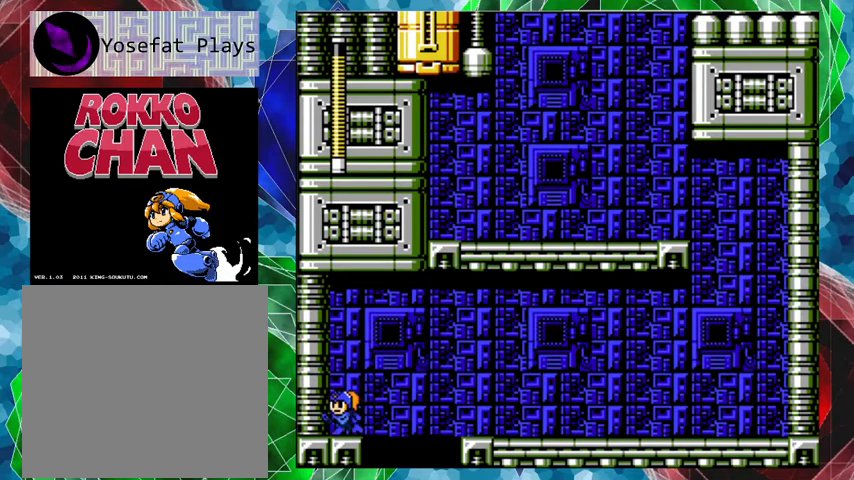
{"buttons": ["DPAD_RIGHT"], "left_stick": "center", "right_stick": "center", "events": [[333, "DPAD_RIGHT", "down"]]}
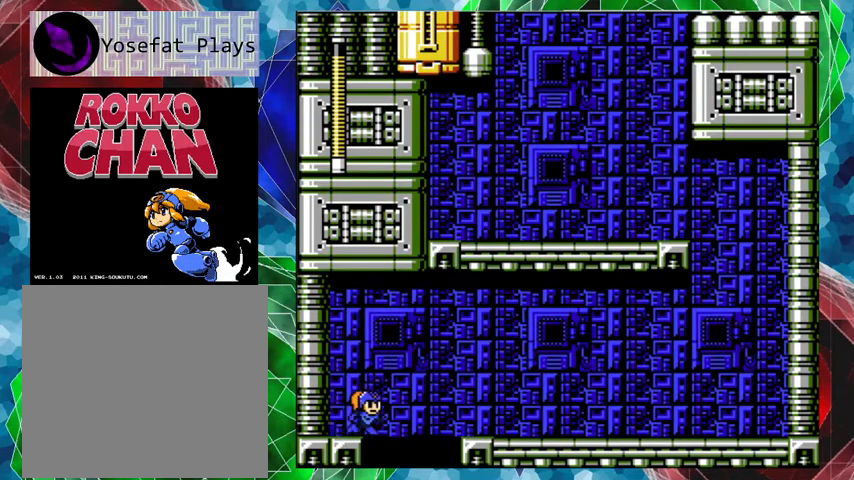
{"buttons": [], "left_stick": "center", "right_stick": "center", "events": [[267, "DPAD_RIGHT", "up"]]}
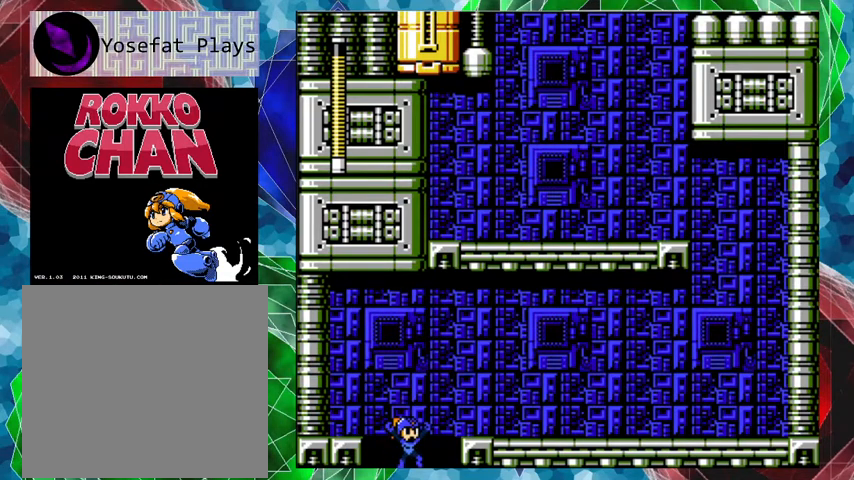
{"buttons": [], "left_stick": "center", "right_stick": "center", "events": []}
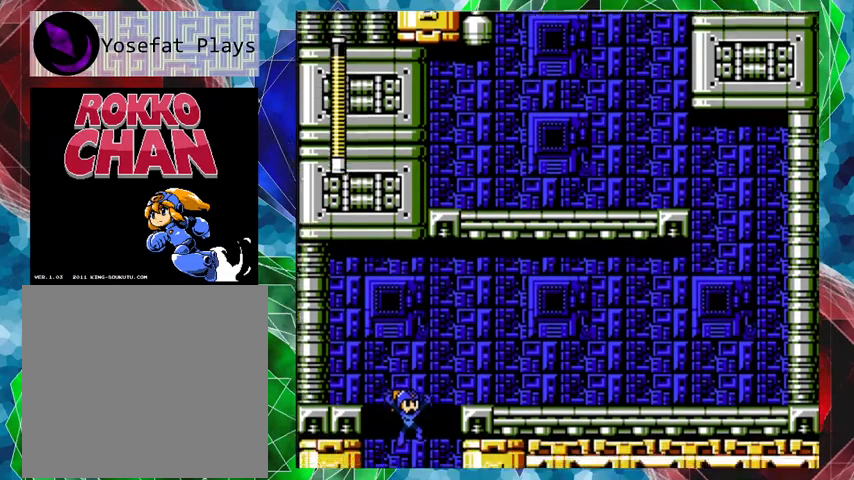
{"buttons": [], "left_stick": "center", "right_stick": "center", "events": []}
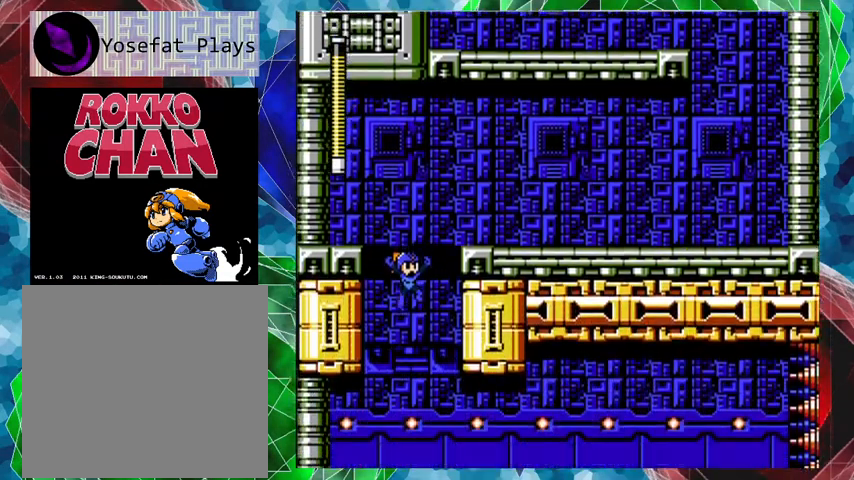
{"buttons": [], "left_stick": "center", "right_stick": "center", "events": []}
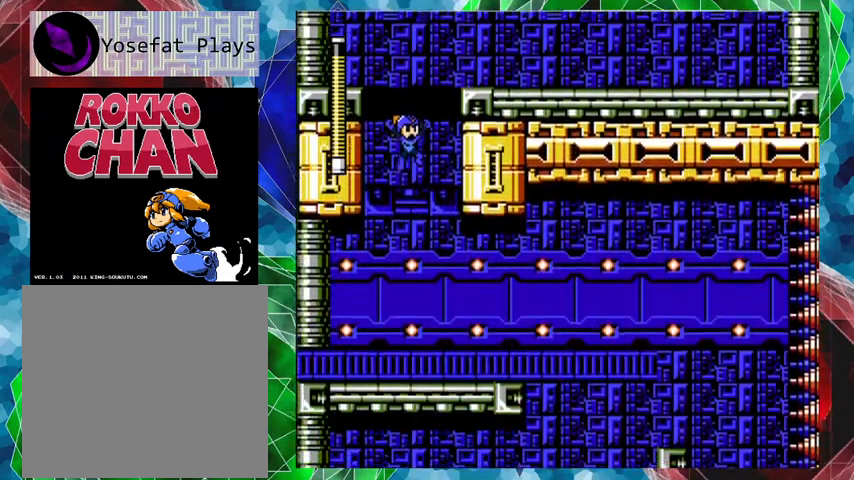
{"buttons": [], "left_stick": "center", "right_stick": "center", "events": []}
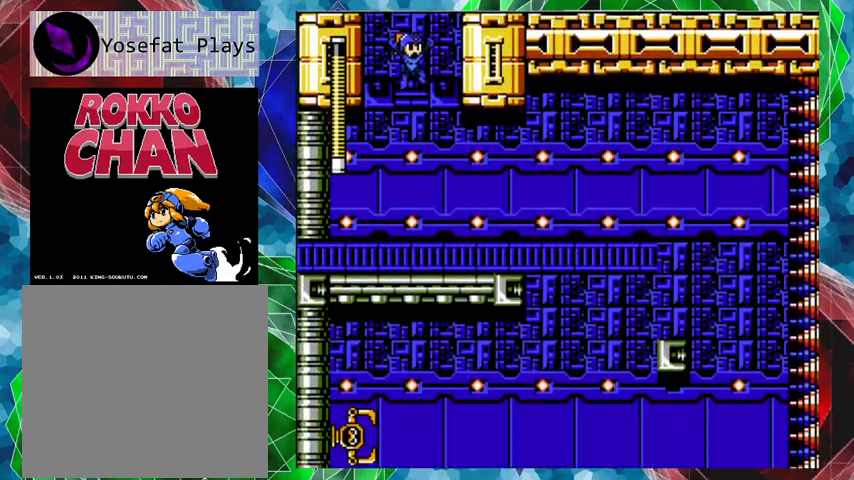
{"buttons": ["DPAD_RIGHT"], "left_stick": "center", "right_stick": "center", "events": [[367, "DPAD_RIGHT", "down"]]}
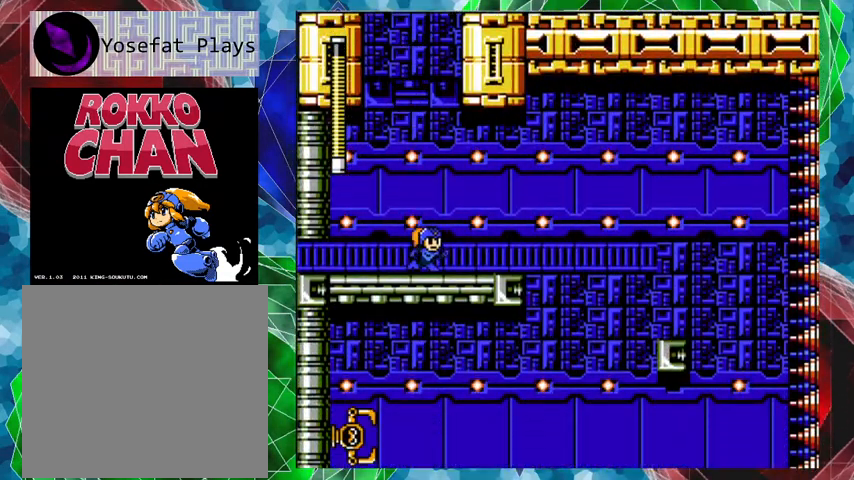
{"buttons": [], "left_stick": "center", "right_stick": "center", "events": [[67, "DPAD_RIGHT", "up"]]}
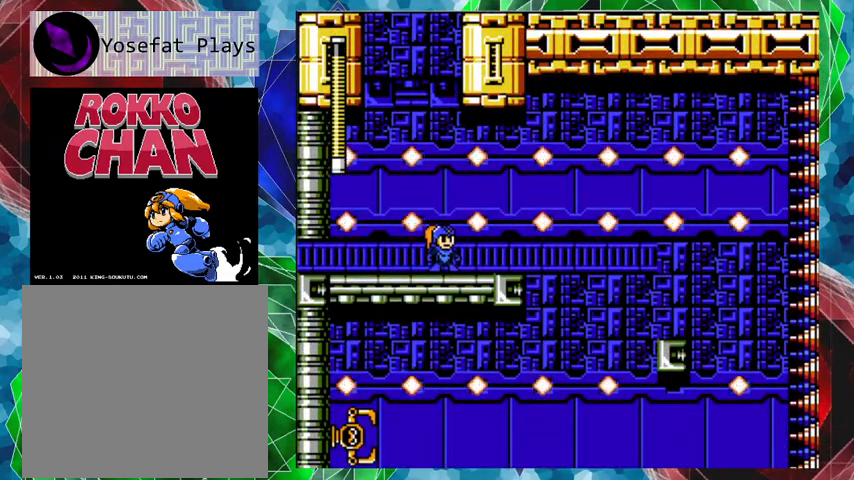
{"buttons": [], "left_stick": "center", "right_stick": "center", "events": []}
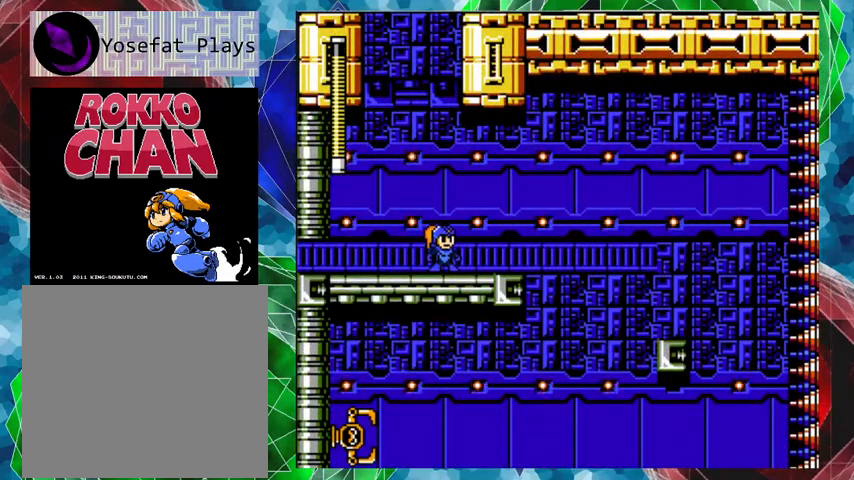
{"buttons": ["DPAD_RIGHT"], "left_stick": "center", "right_stick": "center", "events": [[500, "DPAD_RIGHT", "down"]]}
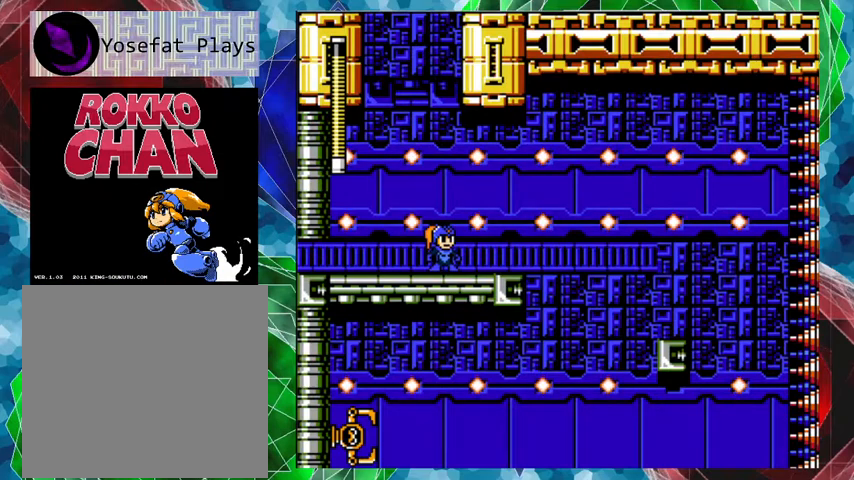
{"buttons": ["B", "DPAD_UP", "DPAD_RIGHT"], "left_stick": "center", "right_stick": "center", "events": [[133, "DPAD_UP", "down"], [167, "DPAD_UP", "up"], [433, "B", "down"], [467, "DPAD_UP", "down"]]}
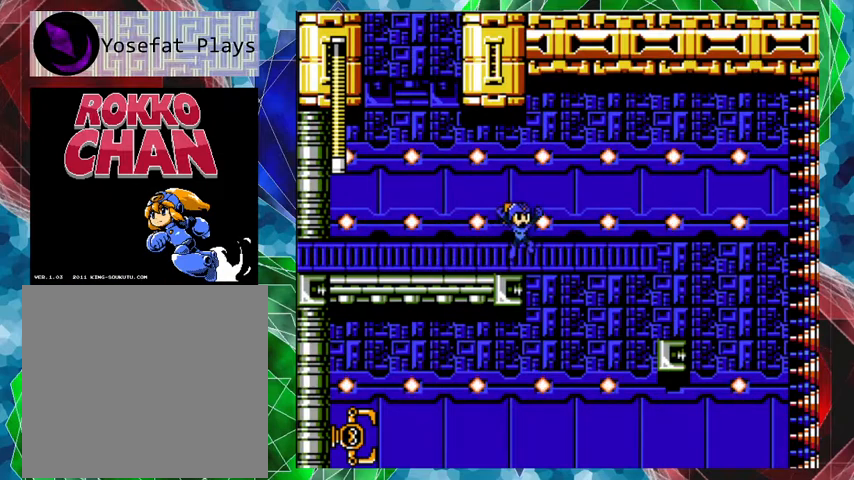
{"buttons": ["B", "DPAD_RIGHT"], "left_stick": "center", "right_stick": "center", "events": [[167, "DPAD_UP", "up"]]}
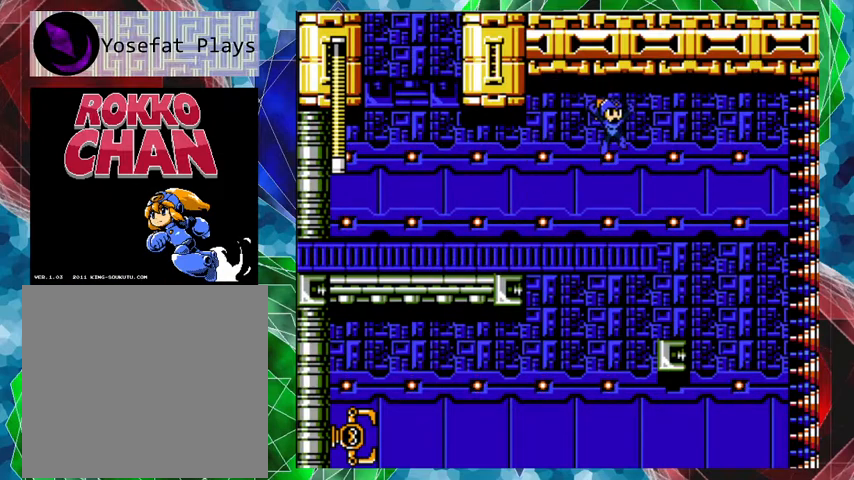
{"buttons": [], "left_stick": "center", "right_stick": "center", "events": [[67, "B", "up"], [333, "DPAD_RIGHT", "up"]]}
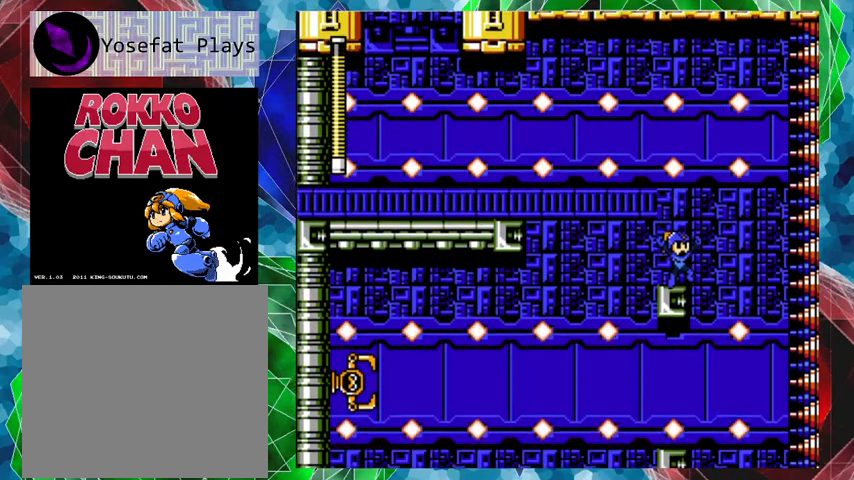
{"buttons": [], "left_stick": "center", "right_stick": "center", "events": []}
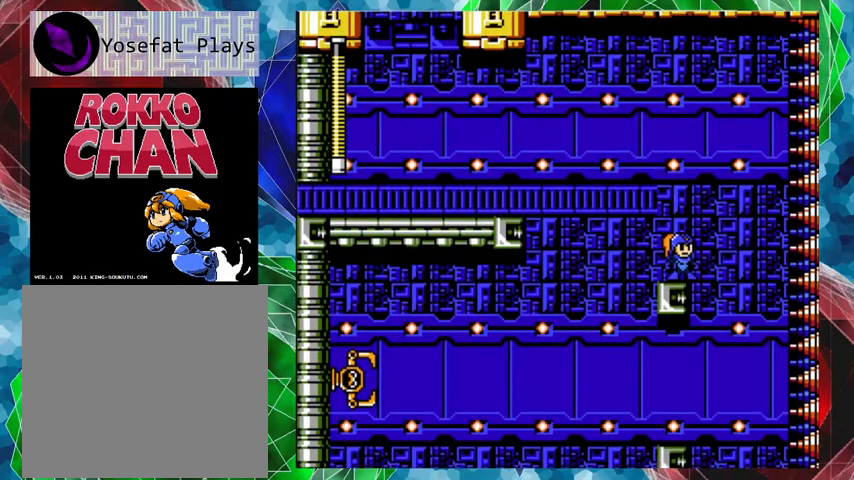
{"buttons": [], "left_stick": "center", "right_stick": "center", "events": []}
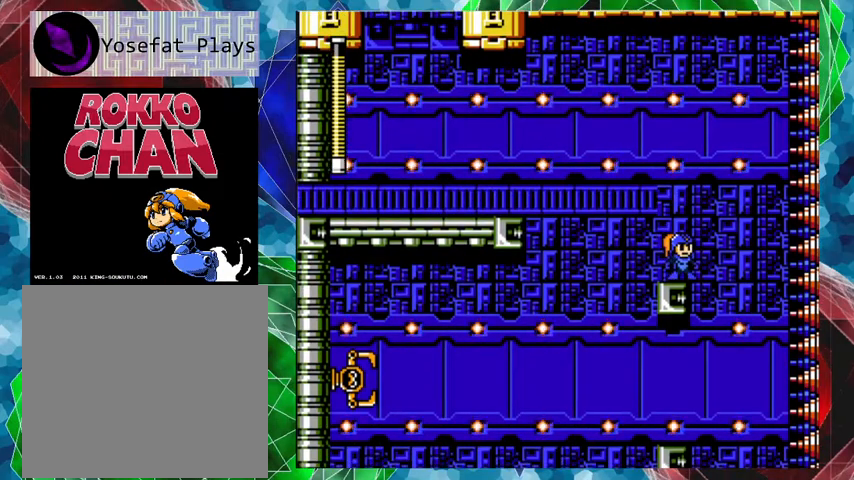
{"buttons": ["B"], "left_stick": "center", "right_stick": "center", "events": [[100, "B", "down"]]}
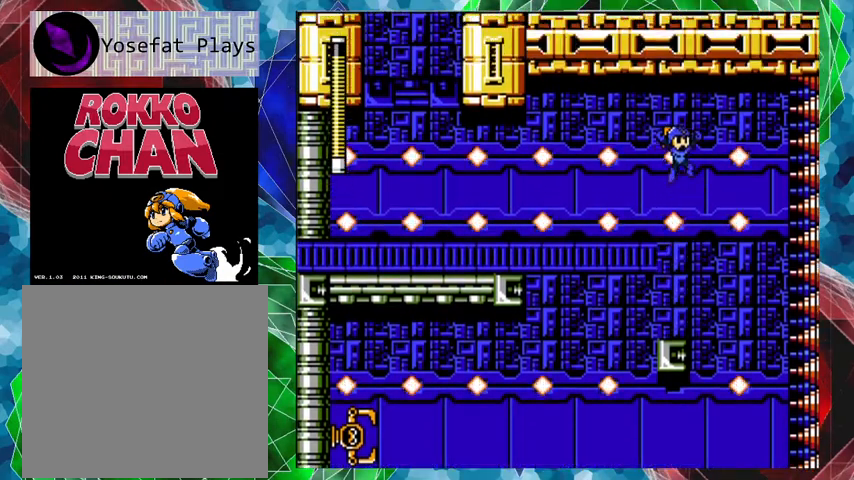
{"buttons": ["B"], "left_stick": "center", "right_stick": "center", "events": []}
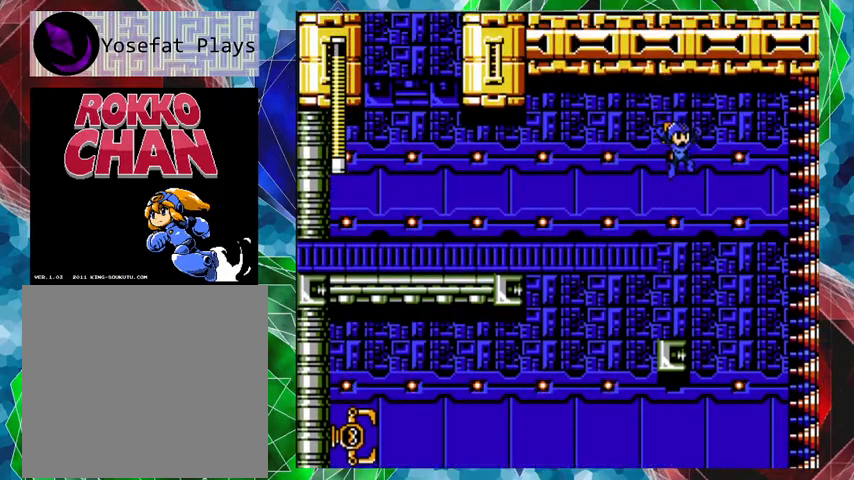
{"buttons": [], "left_stick": "center", "right_stick": "center", "events": [[67, "B", "up"]]}